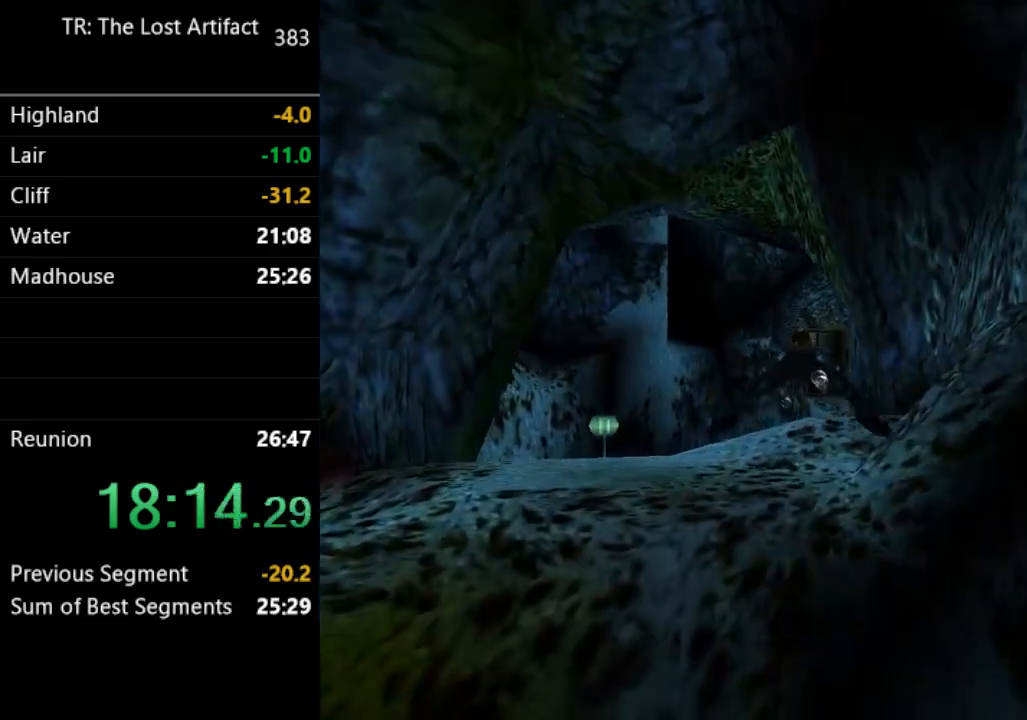
Gameplay with a controller (PlayStation layout); each line is a JSON object with the inputs held at the frame after it. "events" lists button and stick changes between this image and that frame as [ms after this image, input, new state], when the widget could be followed in between. Not read: L3 R3.
{"buttons": ["SQUARE"], "left_stick": "center", "right_stick": "center", "events": []}
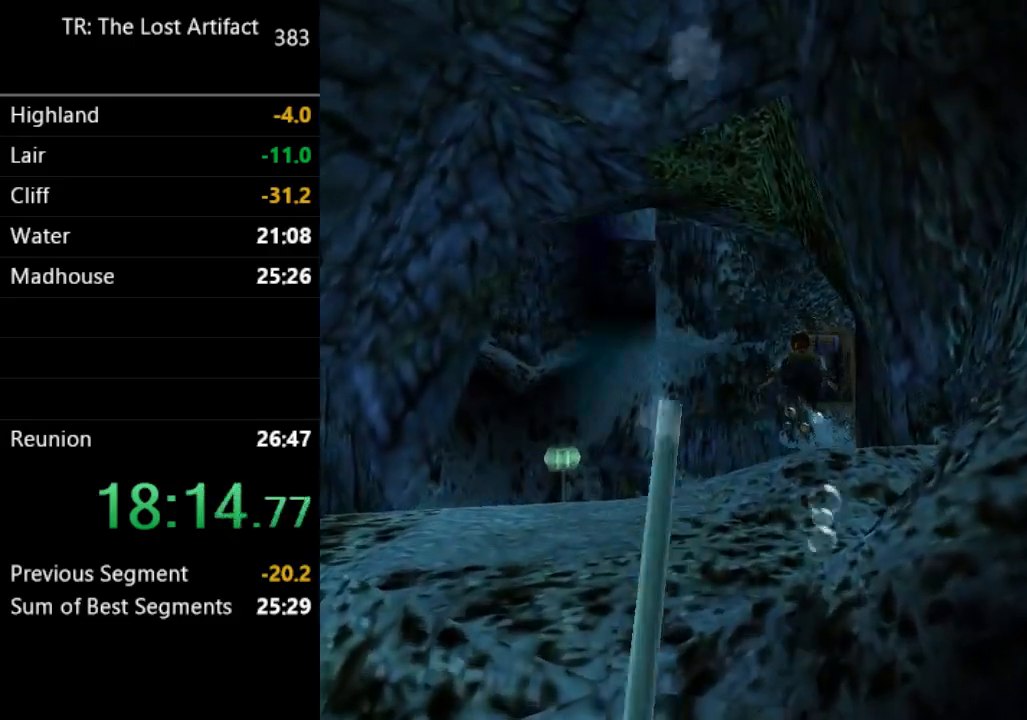
{"buttons": ["SQUARE"], "left_stick": "center", "right_stick": "center", "events": [[383, "DPAD_UP", "down"], [483, "DPAD_UP", "up"]]}
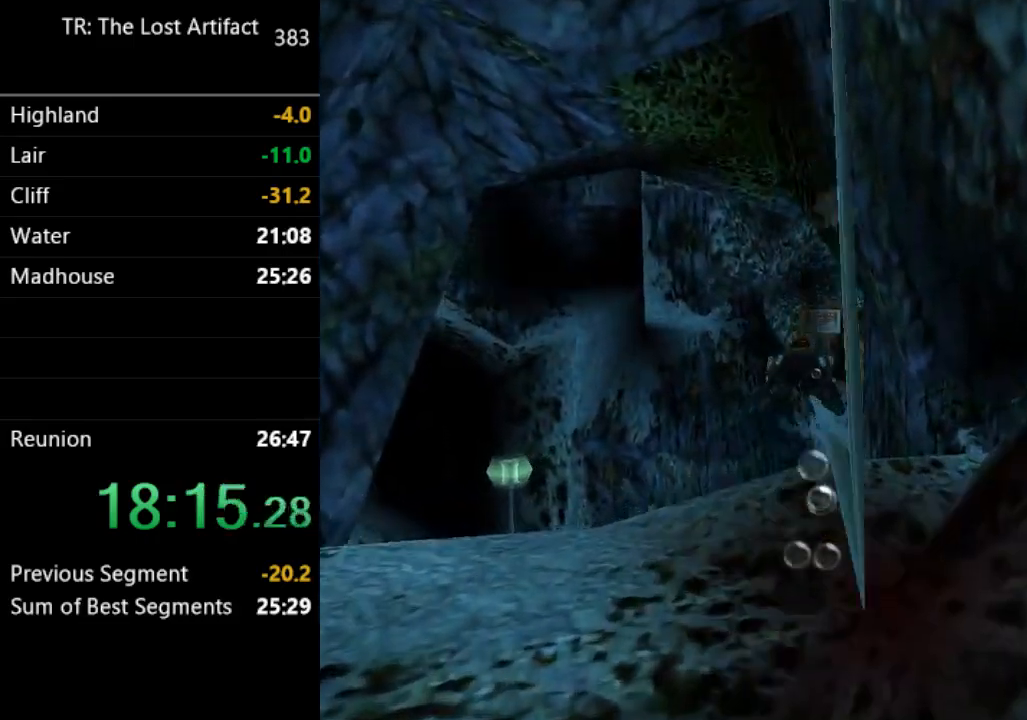
{"buttons": ["SQUARE"], "left_stick": "center", "right_stick": "center", "events": []}
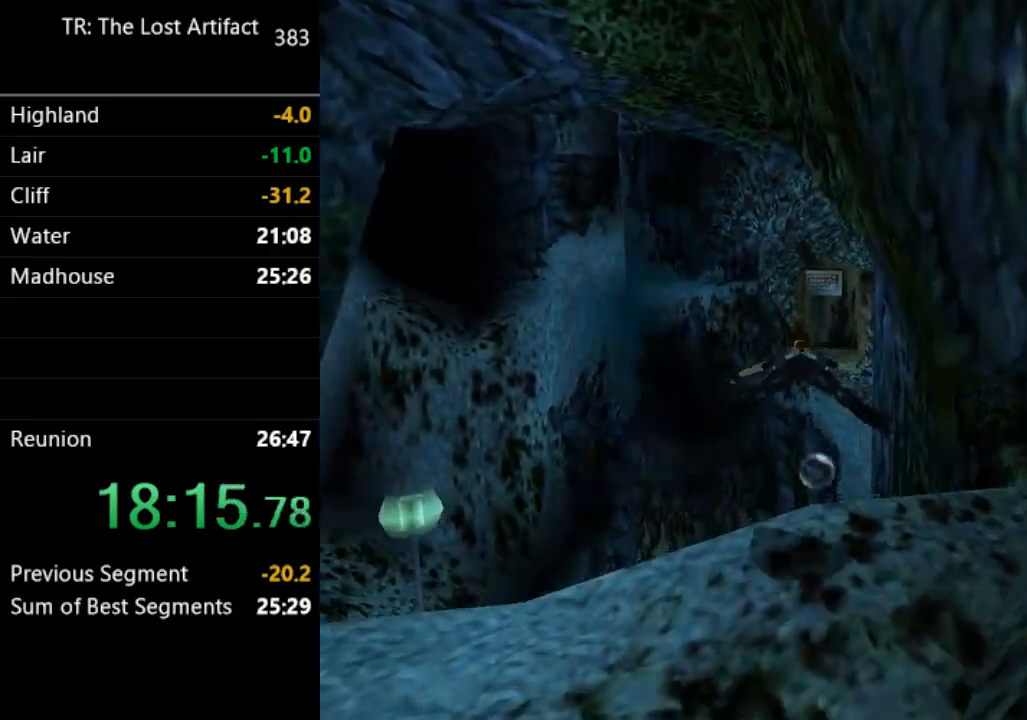
{"buttons": ["SQUARE"], "left_stick": "center", "right_stick": "center", "events": [[183, "DPAD_RIGHT", "down"], [317, "DPAD_RIGHT", "up"]]}
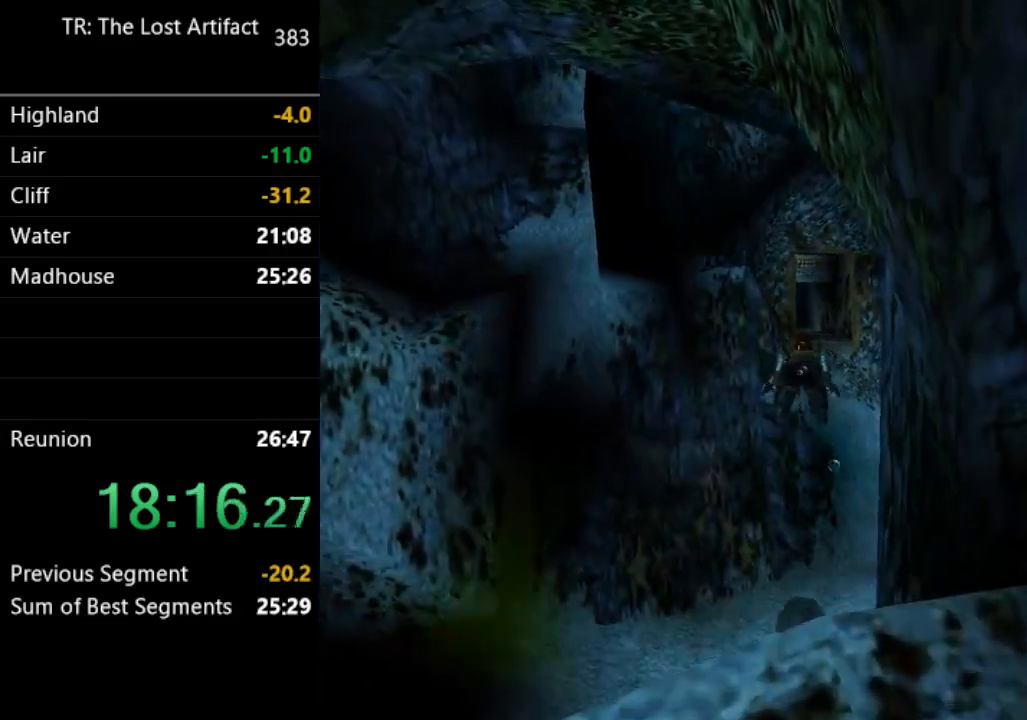
{"buttons": ["SQUARE"], "left_stick": "center", "right_stick": "center", "events": []}
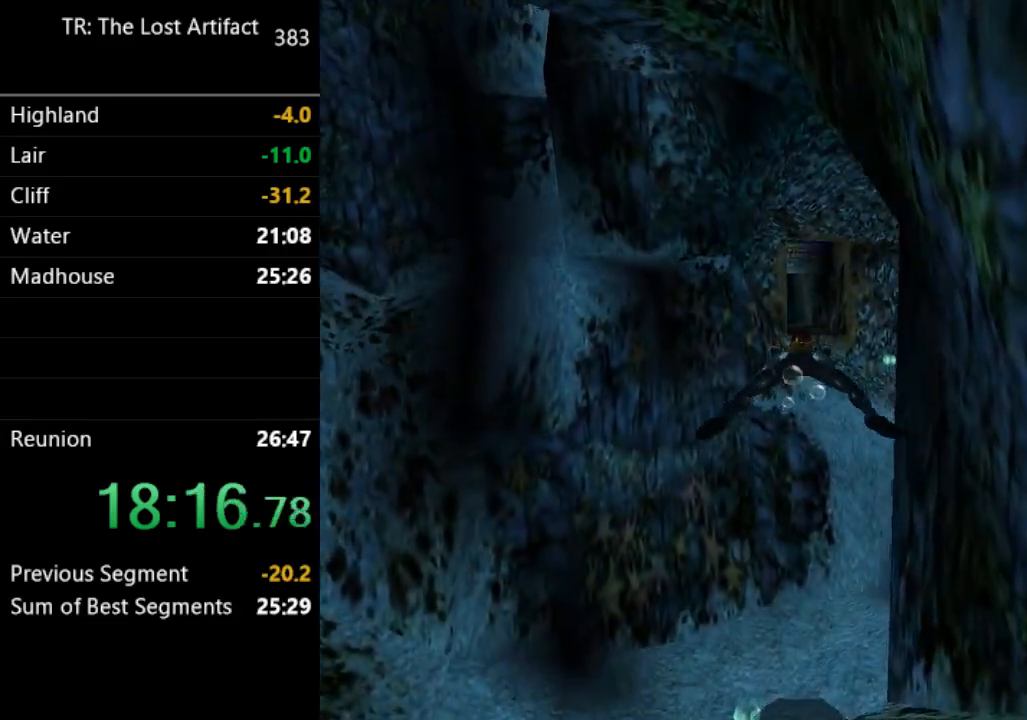
{"buttons": ["SQUARE"], "left_stick": "center", "right_stick": "center", "events": [[83, "DPAD_RIGHT", "down"], [183, "DPAD_RIGHT", "up"]]}
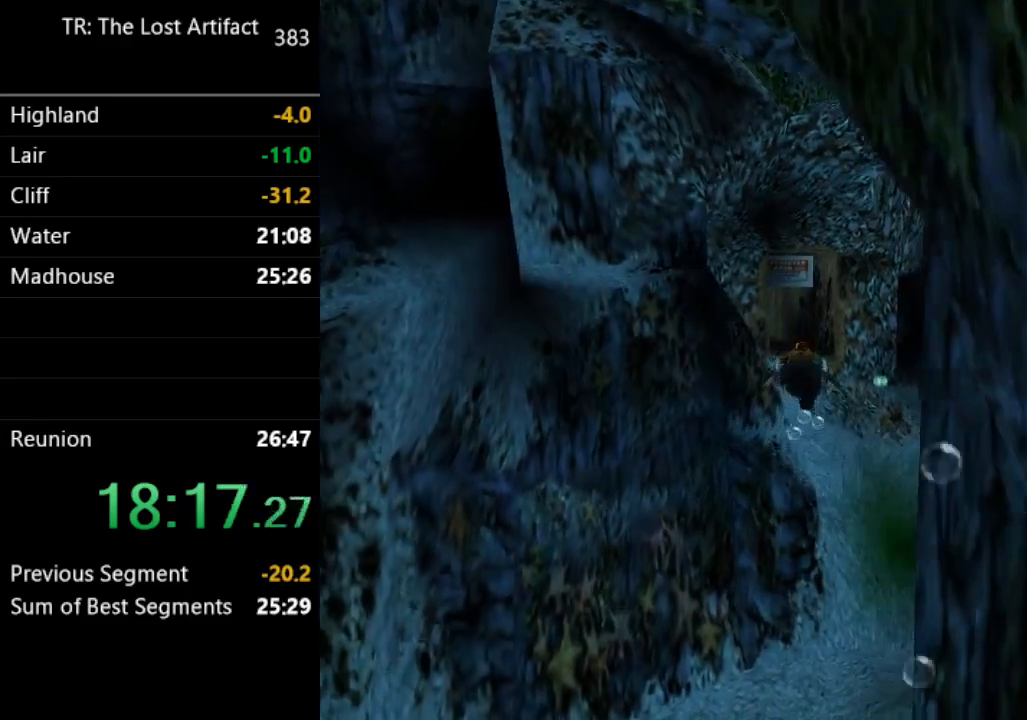
{"buttons": ["SQUARE"], "left_stick": "center", "right_stick": "center", "events": [[183, "DPAD_LEFT", "down"], [283, "DPAD_LEFT", "up"]]}
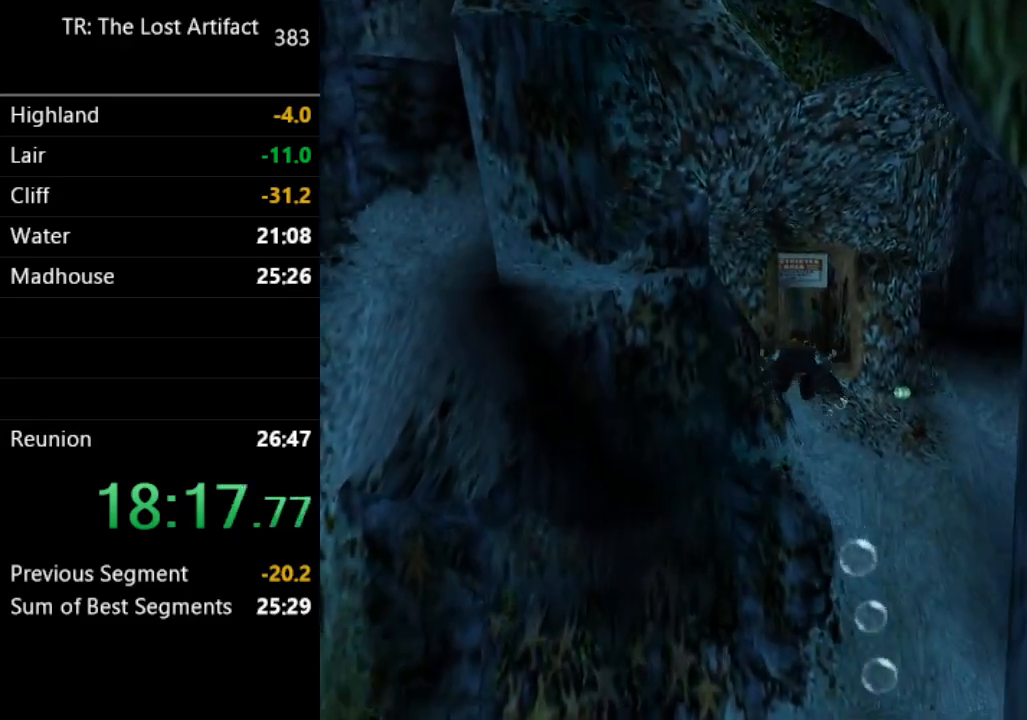
{"buttons": ["SQUARE", "DPAD_RIGHT"], "left_stick": "center", "right_stick": "center", "events": [[383, "DPAD_RIGHT", "down"]]}
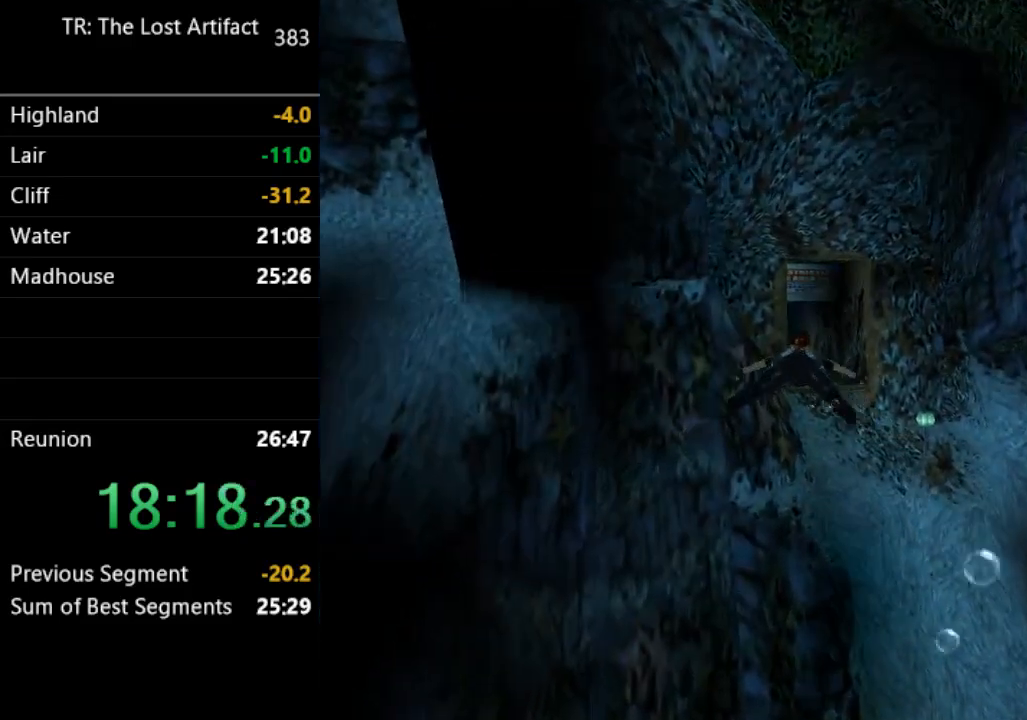
{"buttons": ["SQUARE"], "left_stick": "center", "right_stick": "center", "events": [[17, "DPAD_RIGHT", "up"]]}
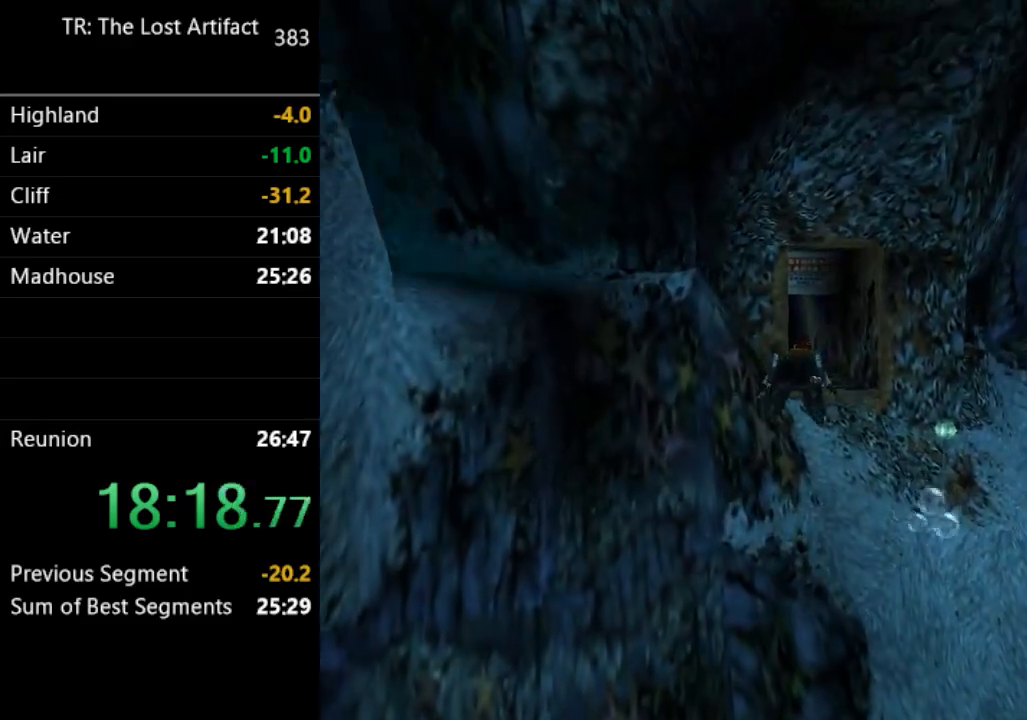
{"buttons": ["SQUARE"], "left_stick": "center", "right_stick": "center", "events": []}
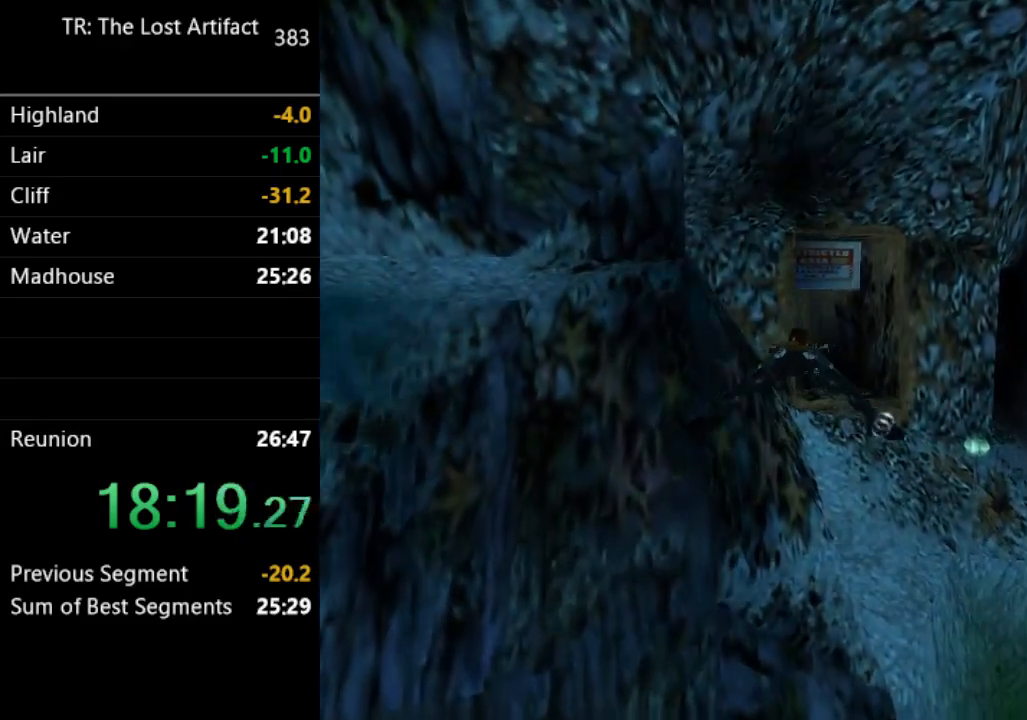
{"buttons": ["SQUARE"], "left_stick": "center", "right_stick": "center", "events": [[183, "DPAD_RIGHT", "down"], [383, "DPAD_RIGHT", "up"]]}
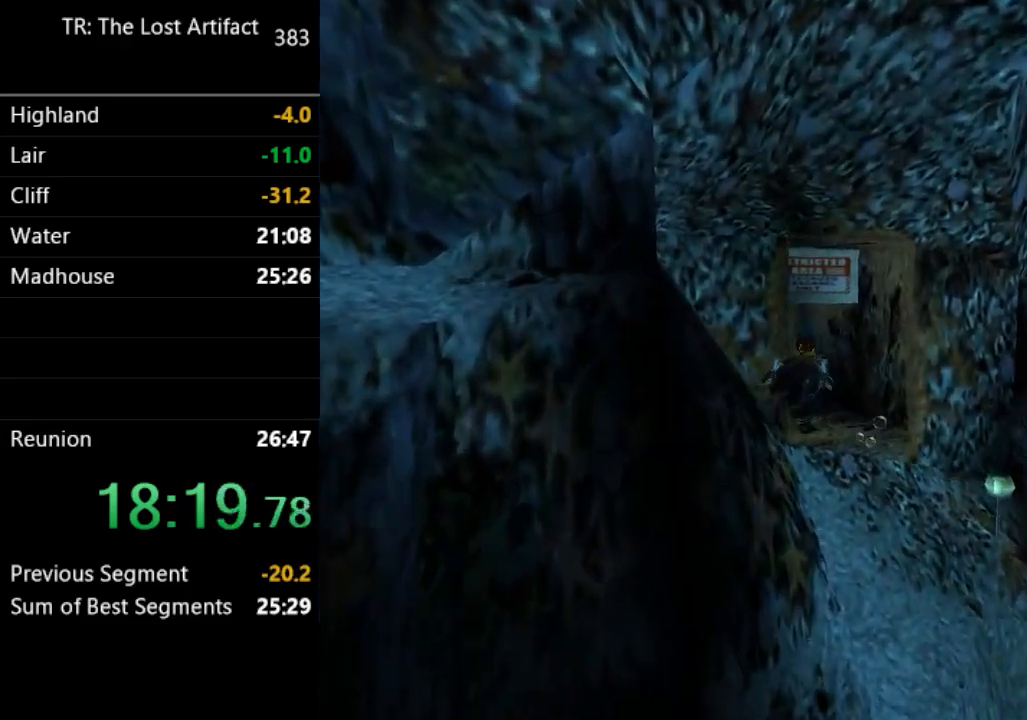
{"buttons": ["SQUARE"], "left_stick": "center", "right_stick": "center", "events": [[217, "DPAD_UP", "down"], [350, "DPAD_UP", "up"]]}
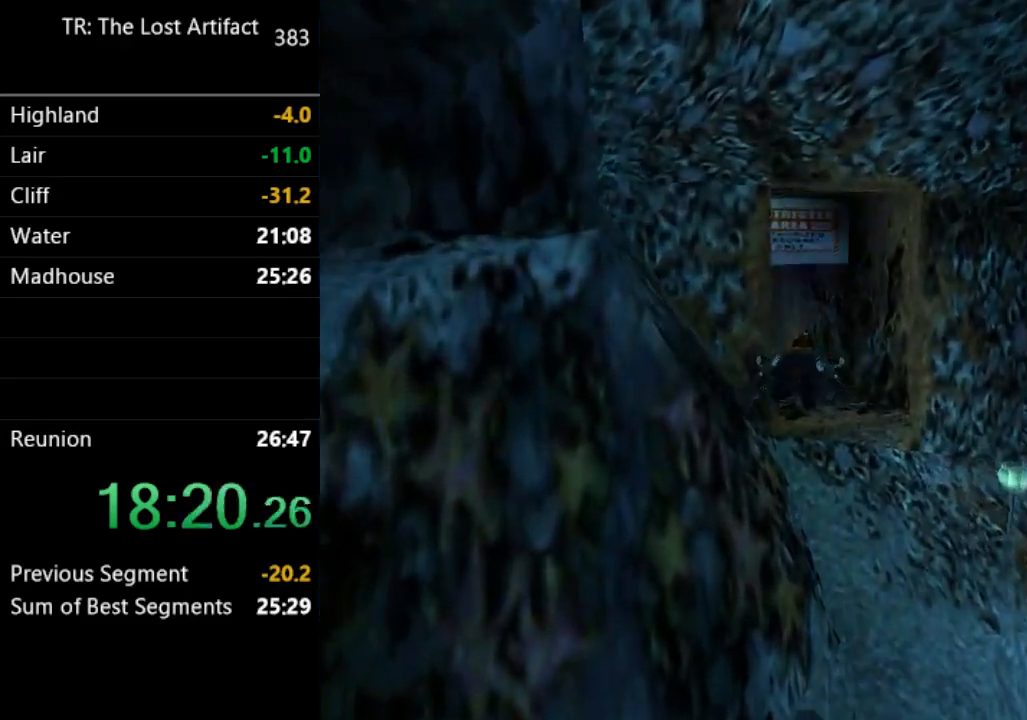
{"buttons": ["SQUARE"], "left_stick": "center", "right_stick": "center", "events": []}
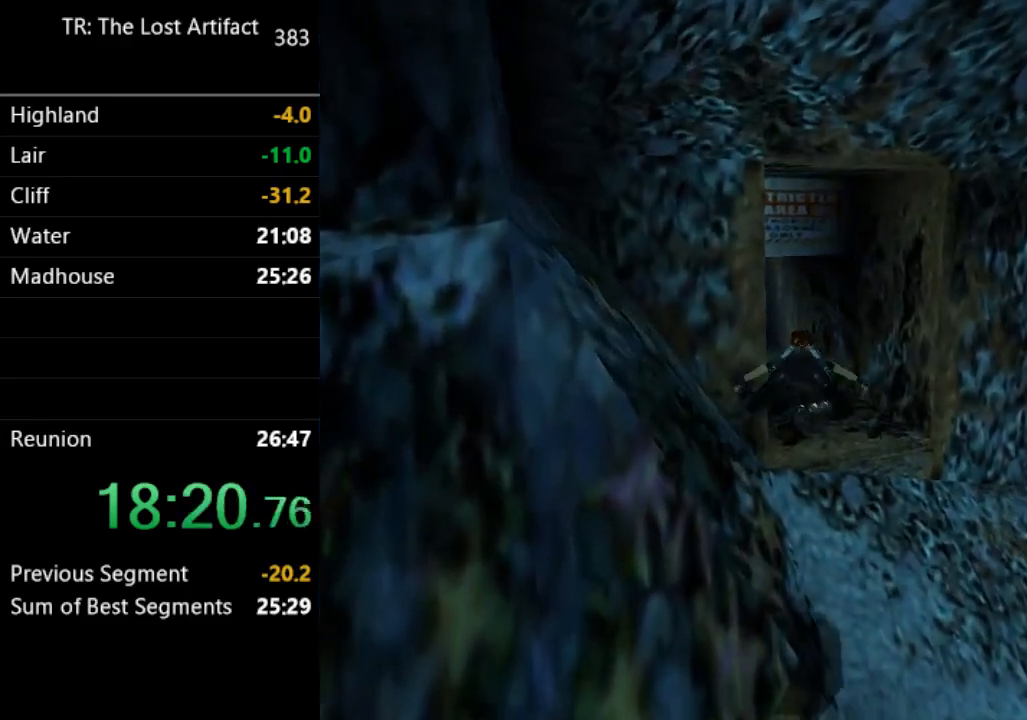
{"buttons": ["SQUARE", "DPAD_UP", "DPAD_LEFT"], "left_stick": "center", "right_stick": "center", "events": [[467, "DPAD_LEFT", "down"], [483, "DPAD_UP", "down"]]}
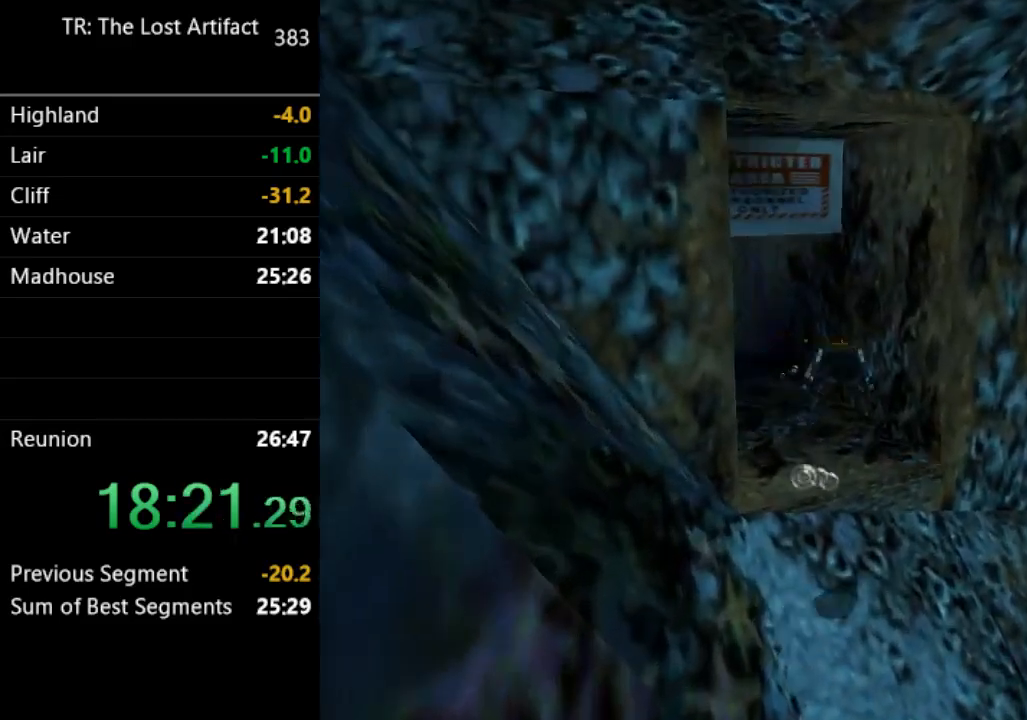
{"buttons": ["SQUARE"], "left_stick": "center", "right_stick": "center", "events": [[117, "DPAD_UP", "up"], [483, "DPAD_LEFT", "up"]]}
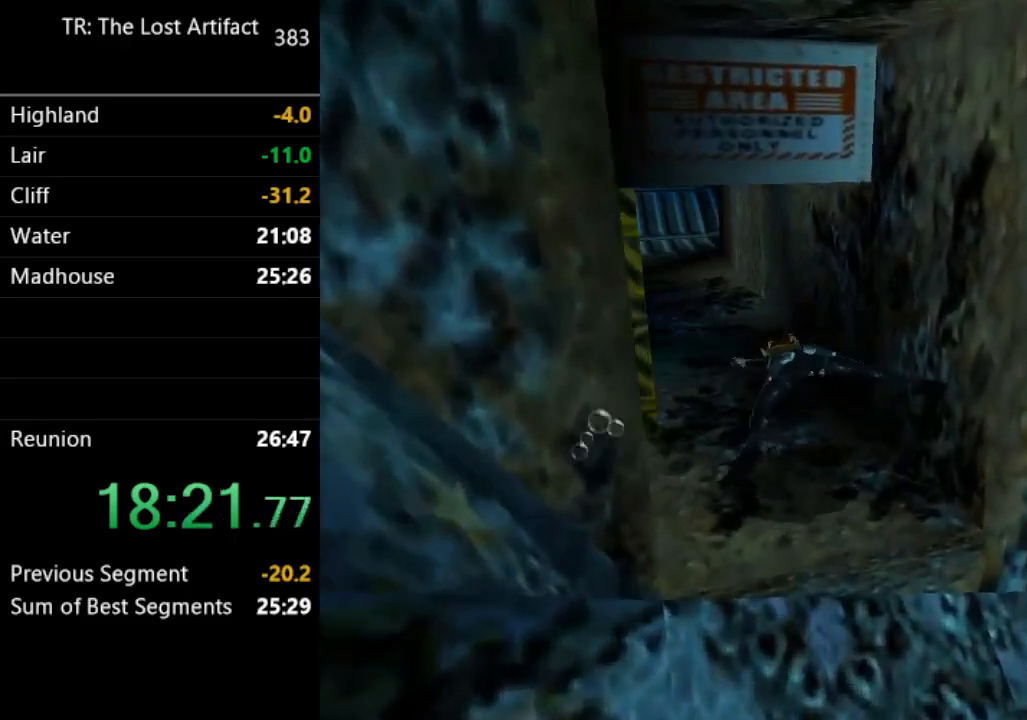
{"buttons": ["SQUARE"], "left_stick": "center", "right_stick": "center", "events": [[50, "DPAD_DOWN", "down"], [350, "DPAD_DOWN", "up"]]}
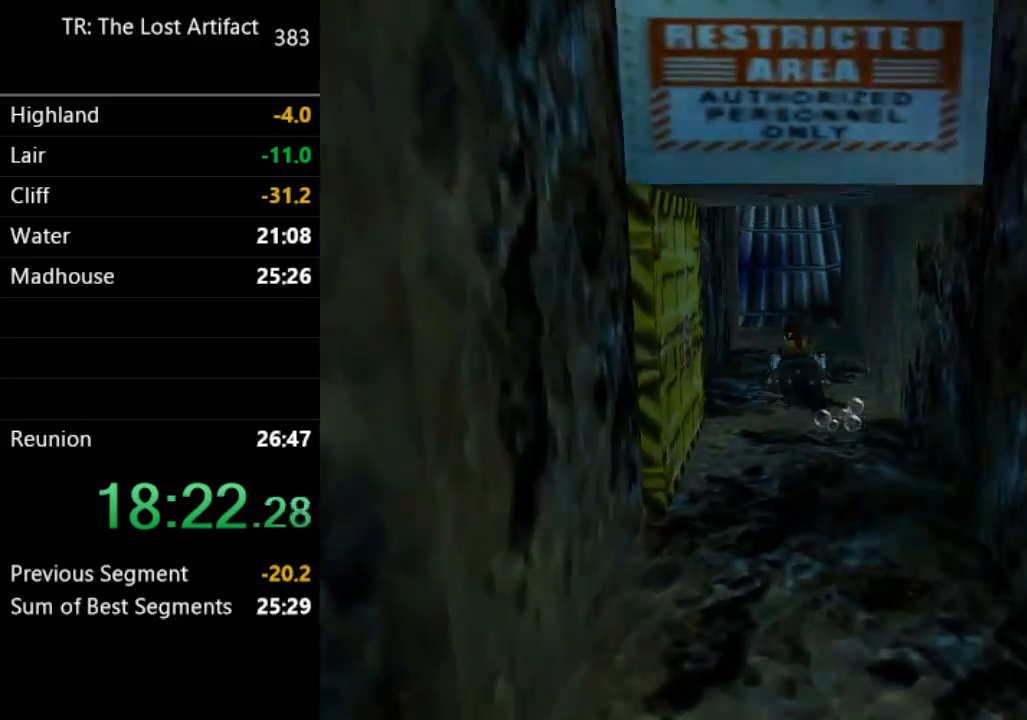
{"buttons": ["SQUARE"], "left_stick": "center", "right_stick": "center", "events": [[17, "DPAD_RIGHT", "down"], [83, "DPAD_DOWN", "down"], [117, "DPAD_DOWN", "up"], [150, "DPAD_RIGHT", "up"]]}
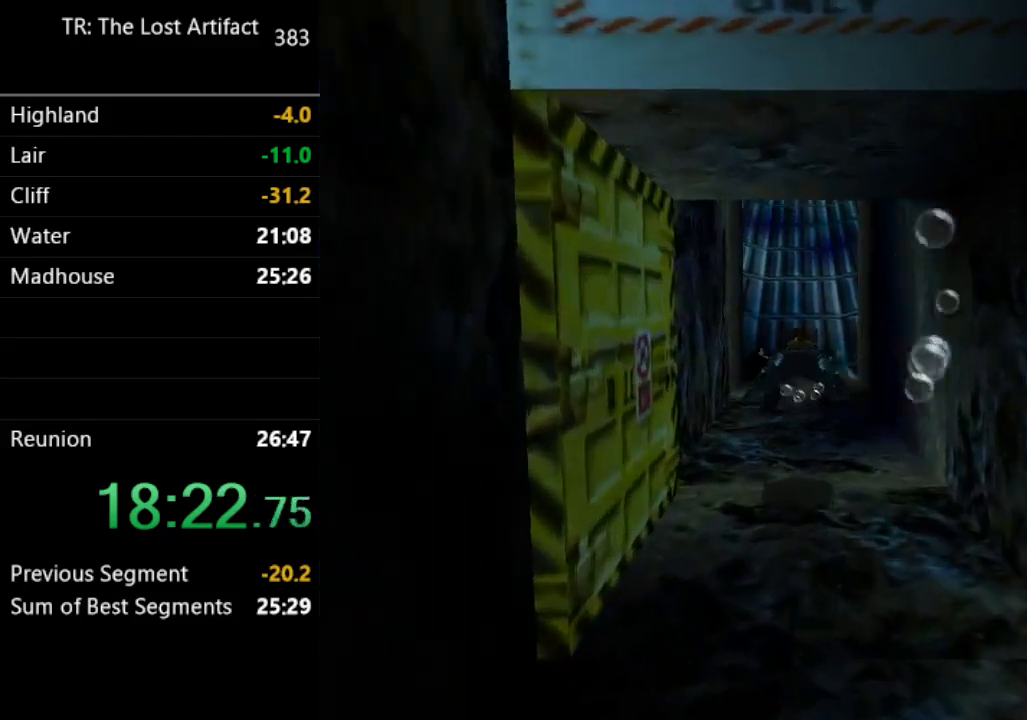
{"buttons": ["SQUARE"], "left_stick": "center", "right_stick": "center", "events": []}
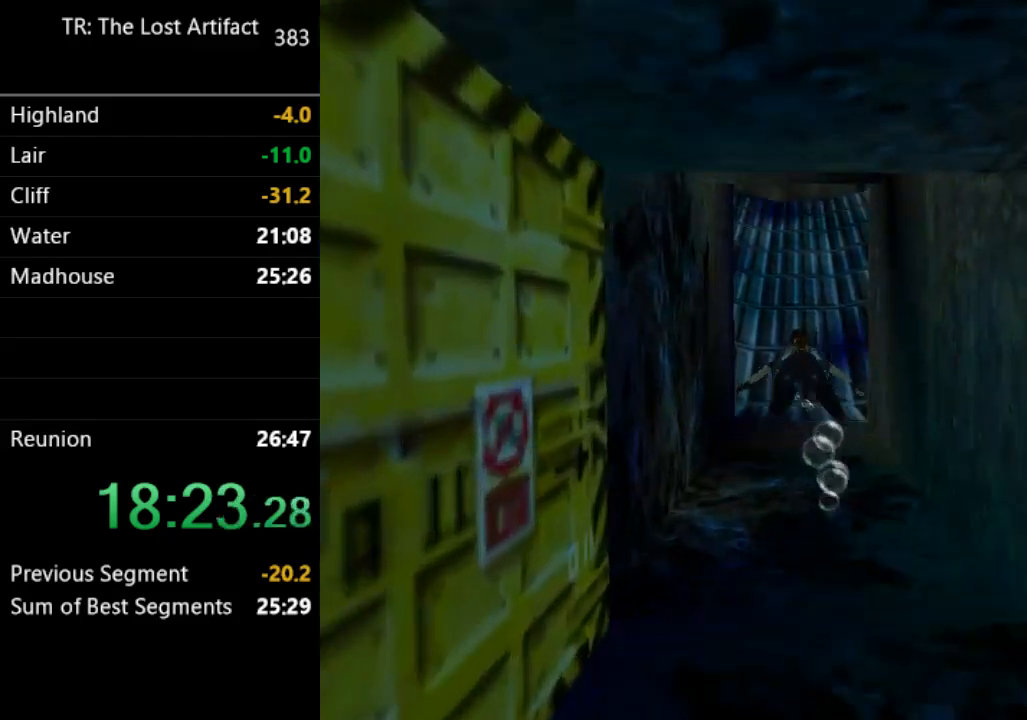
{"buttons": ["SQUARE"], "left_stick": "center", "right_stick": "center", "events": []}
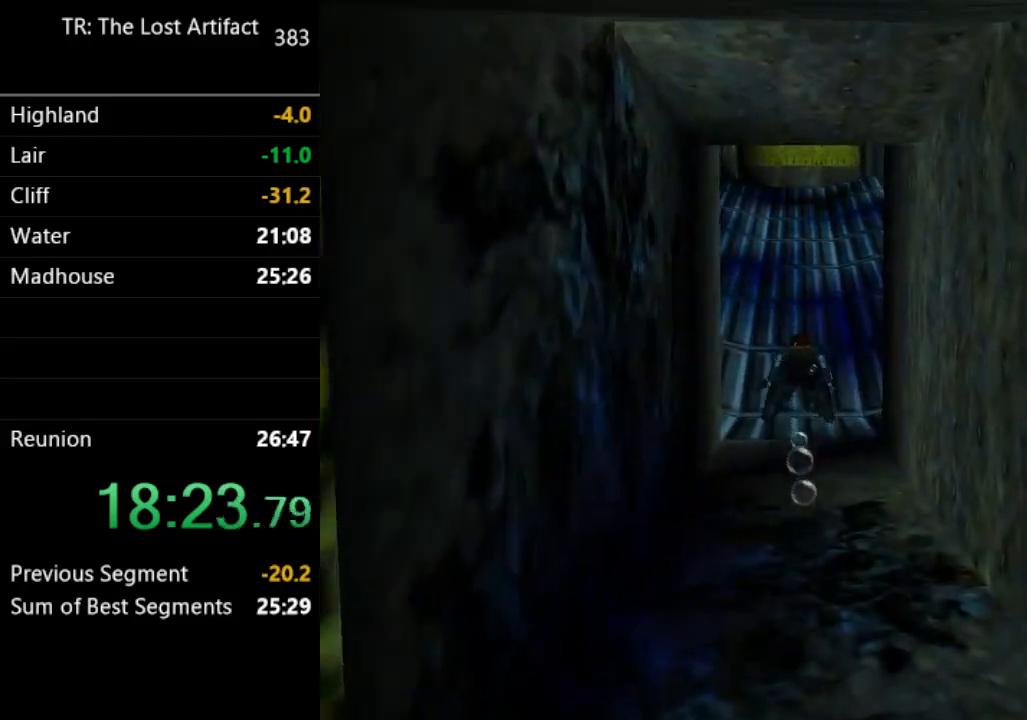
{"buttons": ["SQUARE"], "left_stick": "center", "right_stick": "center", "events": [[150, "DPAD_DOWN", "down"], [183, "DPAD_LEFT", "down"], [317, "DPAD_LEFT", "up"], [350, "DPAD_DOWN", "up"]]}
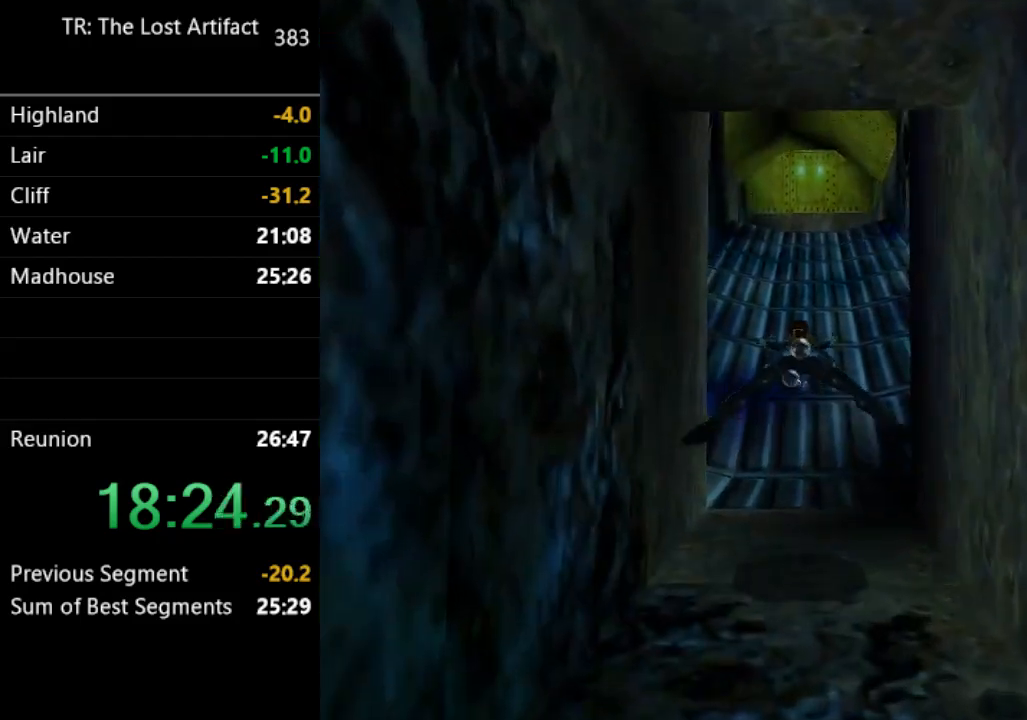
{"buttons": ["SQUARE"], "left_stick": "center", "right_stick": "center", "events": []}
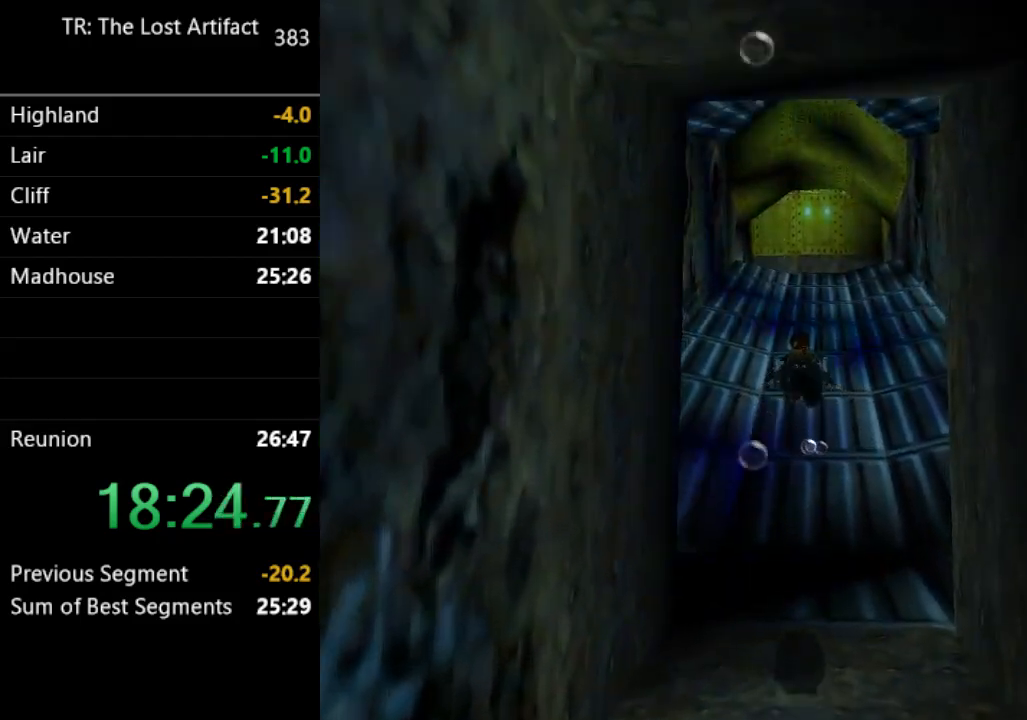
{"buttons": ["SQUARE"], "left_stick": "center", "right_stick": "center", "events": []}
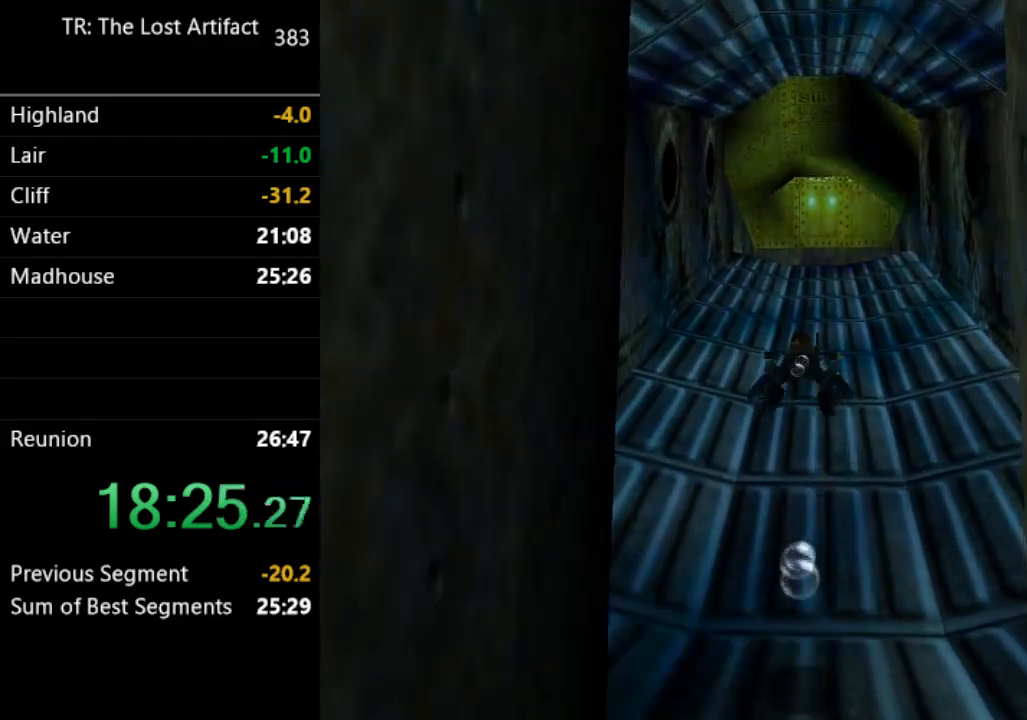
{"buttons": ["SQUARE"], "left_stick": "center", "right_stick": "center", "events": []}
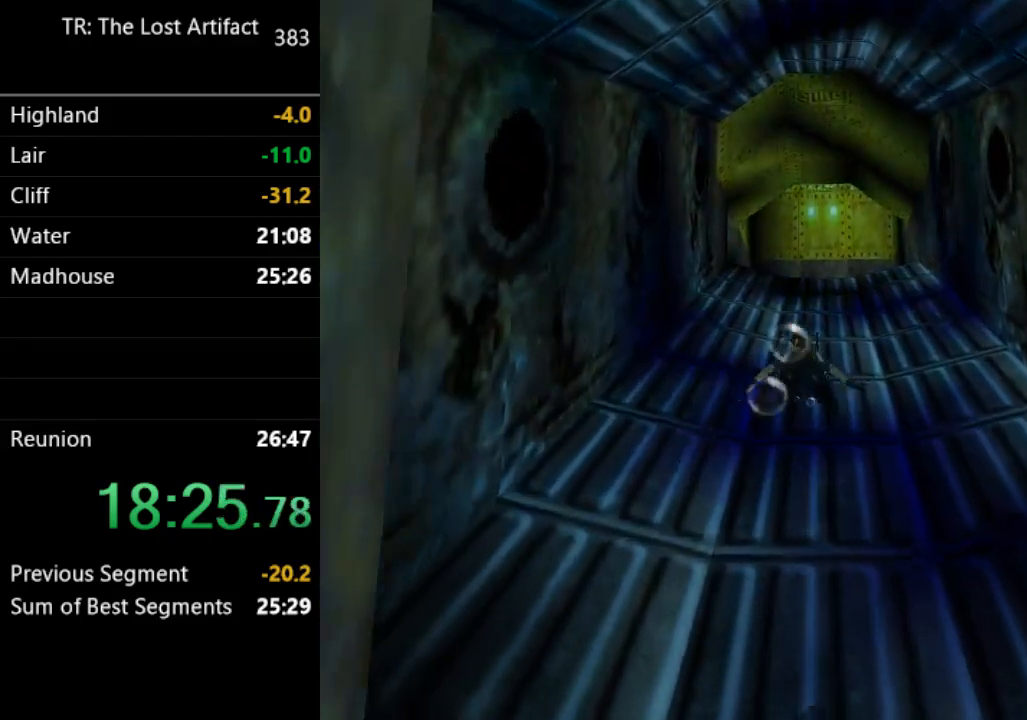
{"buttons": ["SQUARE"], "left_stick": "center", "right_stick": "center", "events": []}
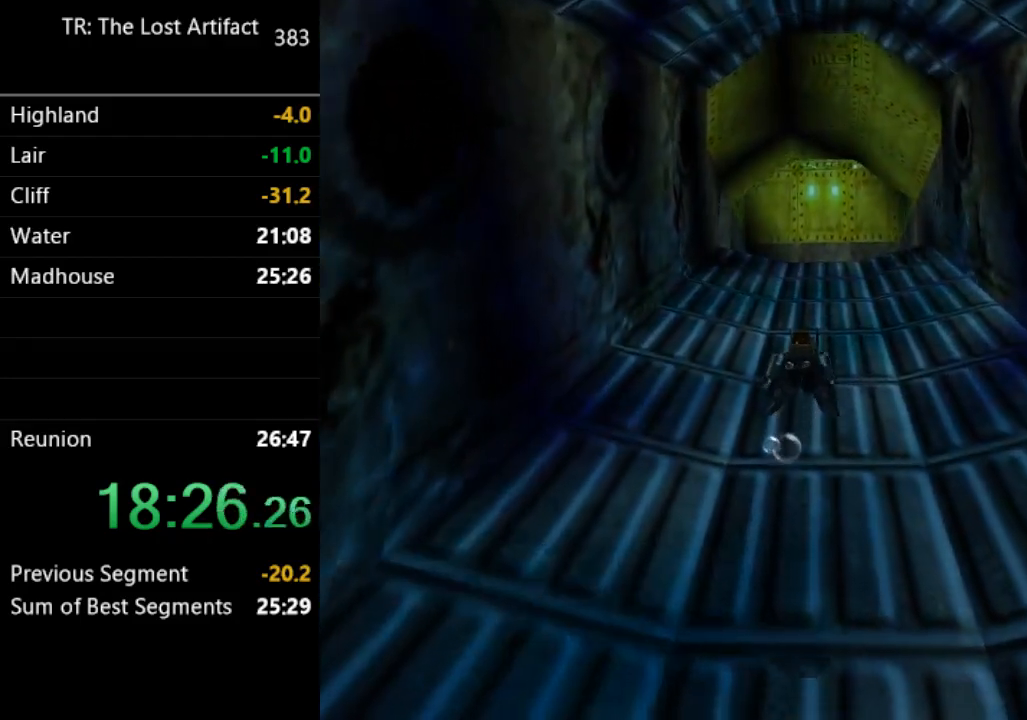
{"buttons": ["SQUARE"], "left_stick": "center", "right_stick": "center", "events": [[217, "DPAD_DOWN", "down"], [417, "DPAD_DOWN", "up"]]}
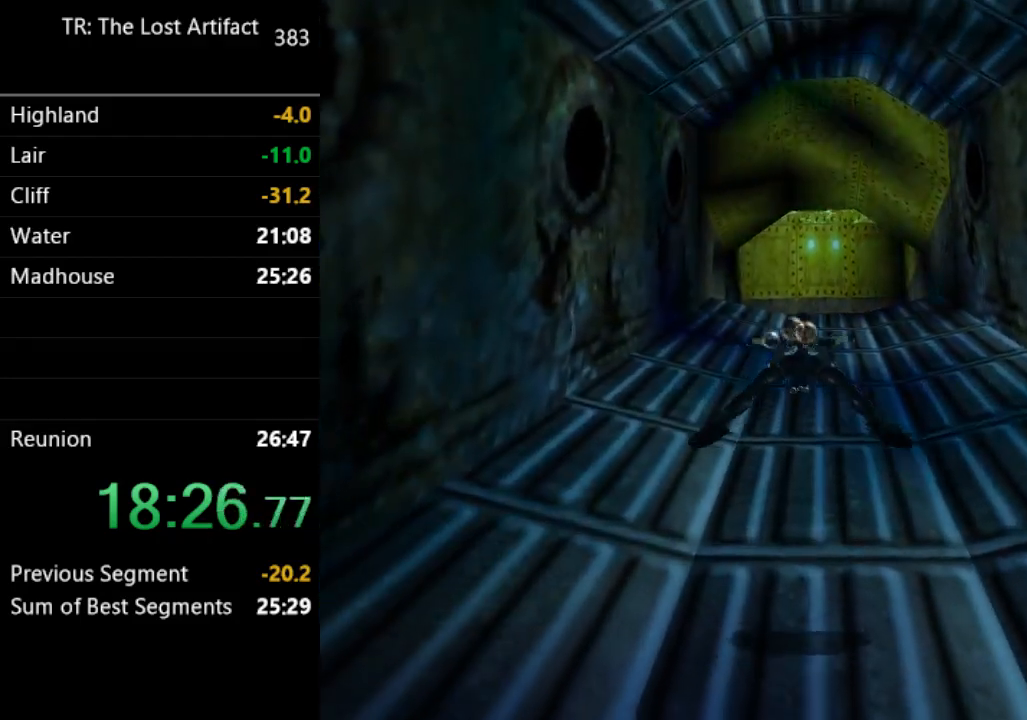
{"buttons": ["SQUARE"], "left_stick": "center", "right_stick": "center", "events": []}
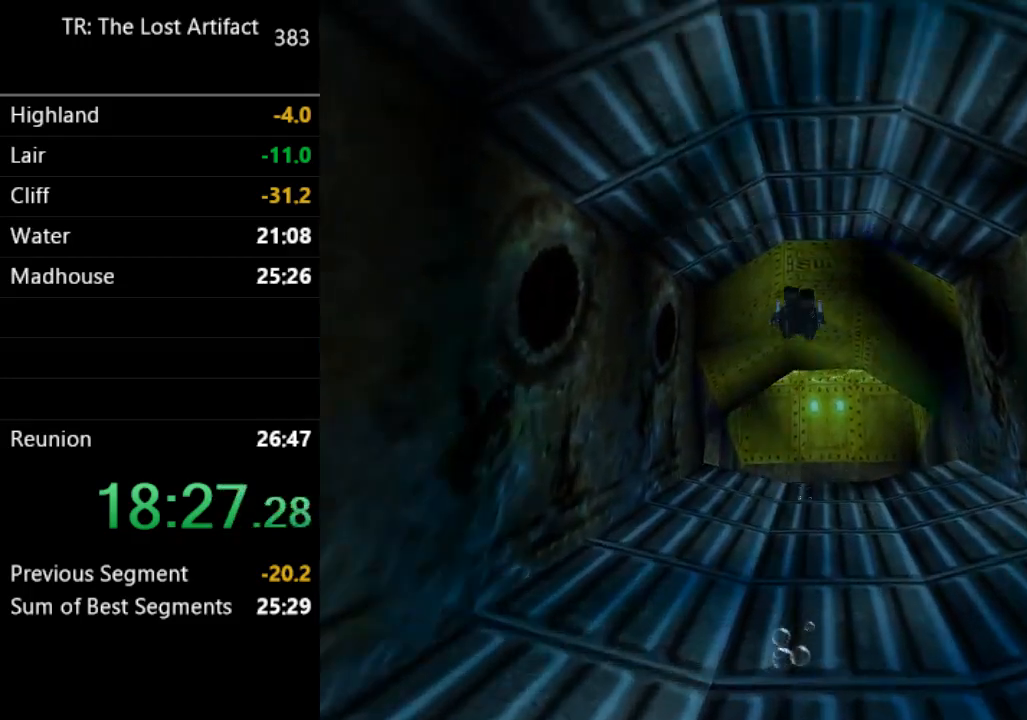
{"buttons": ["SQUARE", "DPAD_UP", "DPAD_LEFT"], "left_stick": "center", "right_stick": "center", "events": [[383, "DPAD_UP", "down"], [483, "DPAD_LEFT", "down"]]}
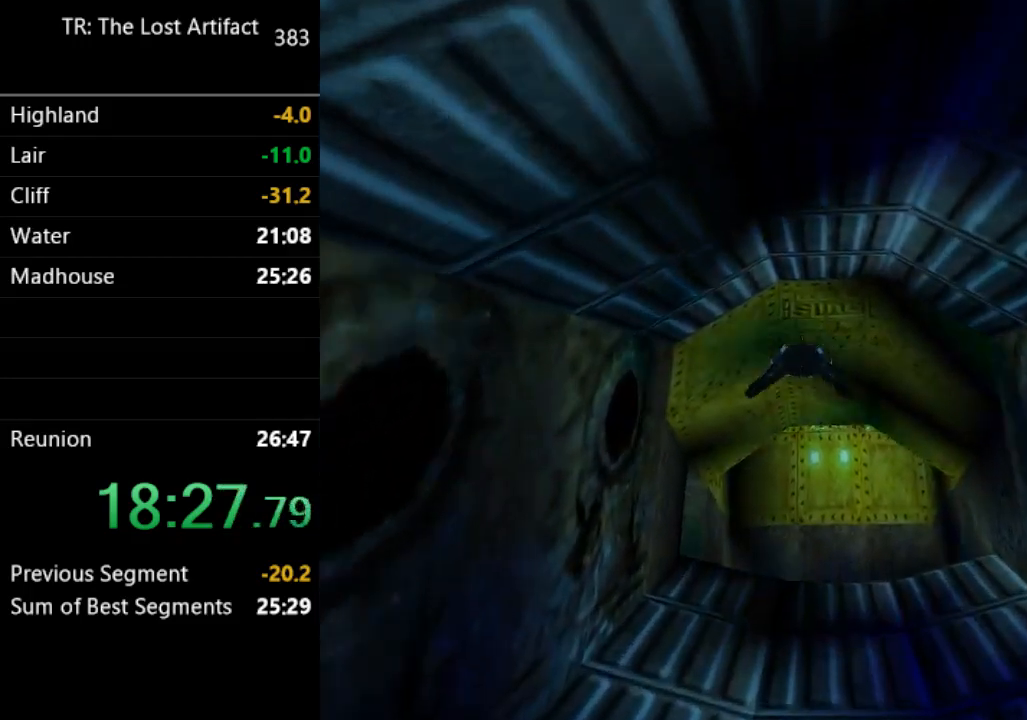
{"buttons": ["SQUARE"], "left_stick": "center", "right_stick": "center", "events": [[83, "DPAD_LEFT", "up"], [217, "DPAD_UP", "up"]]}
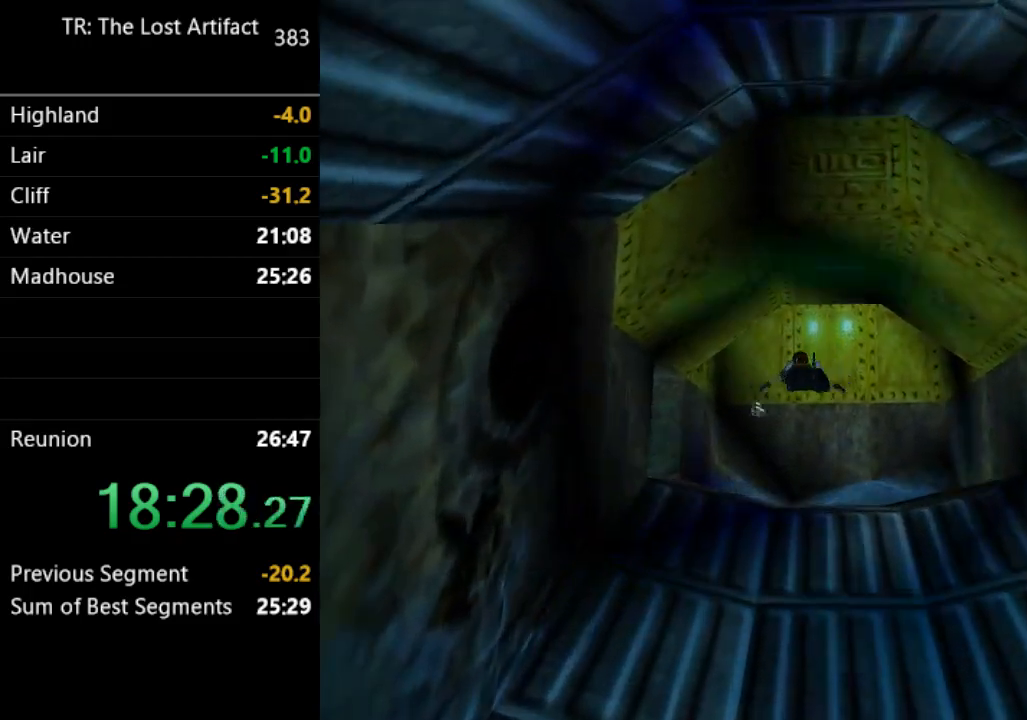
{"buttons": ["SQUARE"], "left_stick": "center", "right_stick": "center", "events": [[83, "DPAD_UP", "down"], [183, "DPAD_UP", "up"]]}
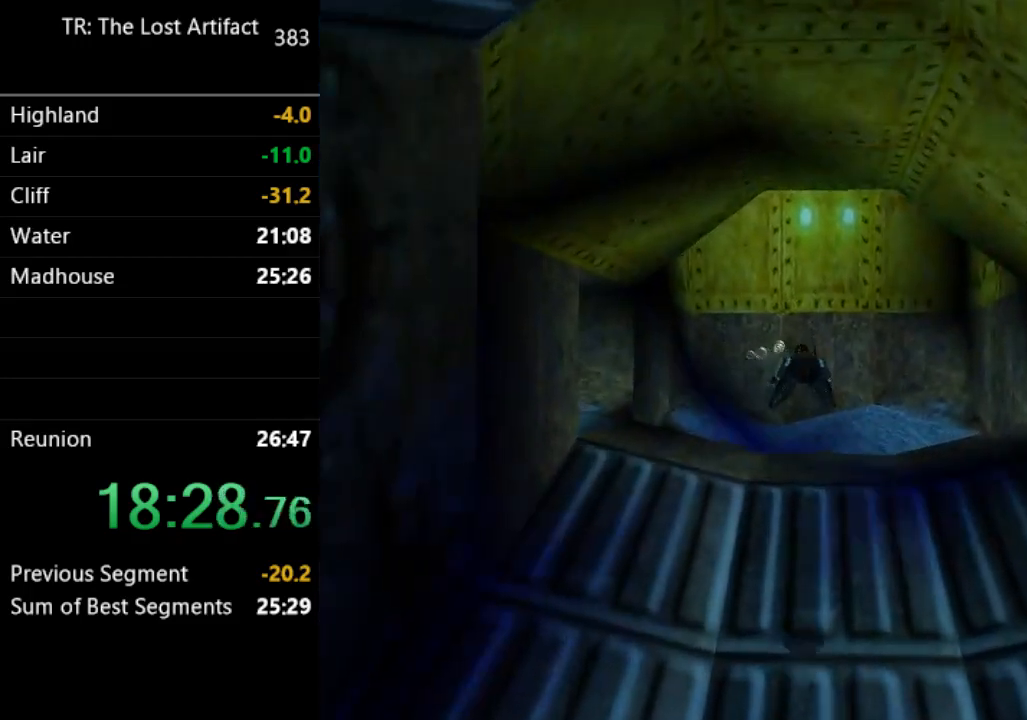
{"buttons": ["SQUARE"], "left_stick": "center", "right_stick": "center", "events": [[83, "DPAD_DOWN", "down"], [83, "DPAD_LEFT", "down"], [383, "DPAD_DOWN", "up"], [383, "DPAD_LEFT", "up"]]}